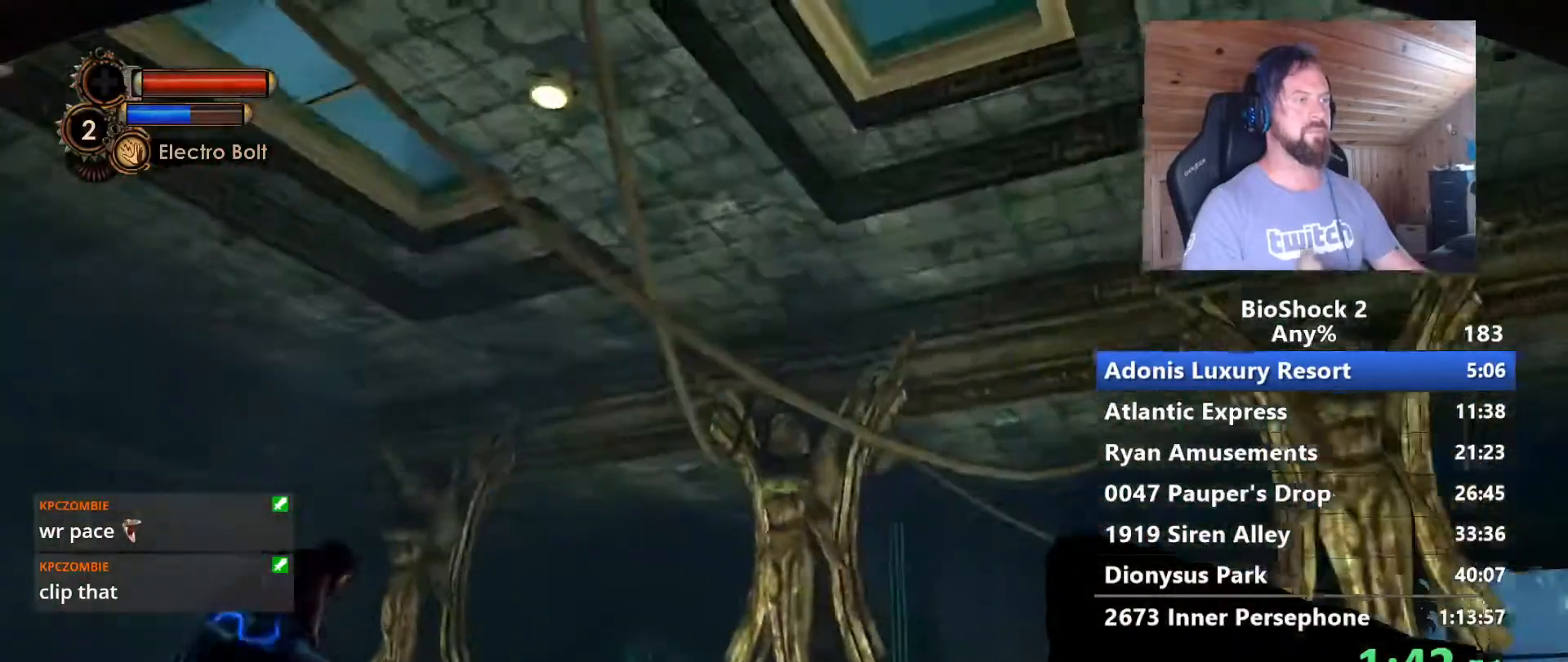
Gameplay with keyboard and mouse; each line is a JSON object with the keys and mouse buttons held at the frame after it. "events" lists presses ("down") and releases ("up") of "1", "2", "3", "4", "5", "a", "alt", "c", "caps_lock", "ctrl", "d", "e", "f", "g", "q", "r", "s", "shift", "space", "t", "tab", "v", "w", "x", "z" and "mouse_wheel" between this image and that frame as [ms after this image, input, new state], when the widget could be followed in between. "mouse_wheel" = the "wheel" button of the "mouse" list. No other keys are recorded. "wheel" means that the mouse wheel is clicked or scrolled. Not read: mouse_move.
{"keys": [], "mouse": [], "events": []}
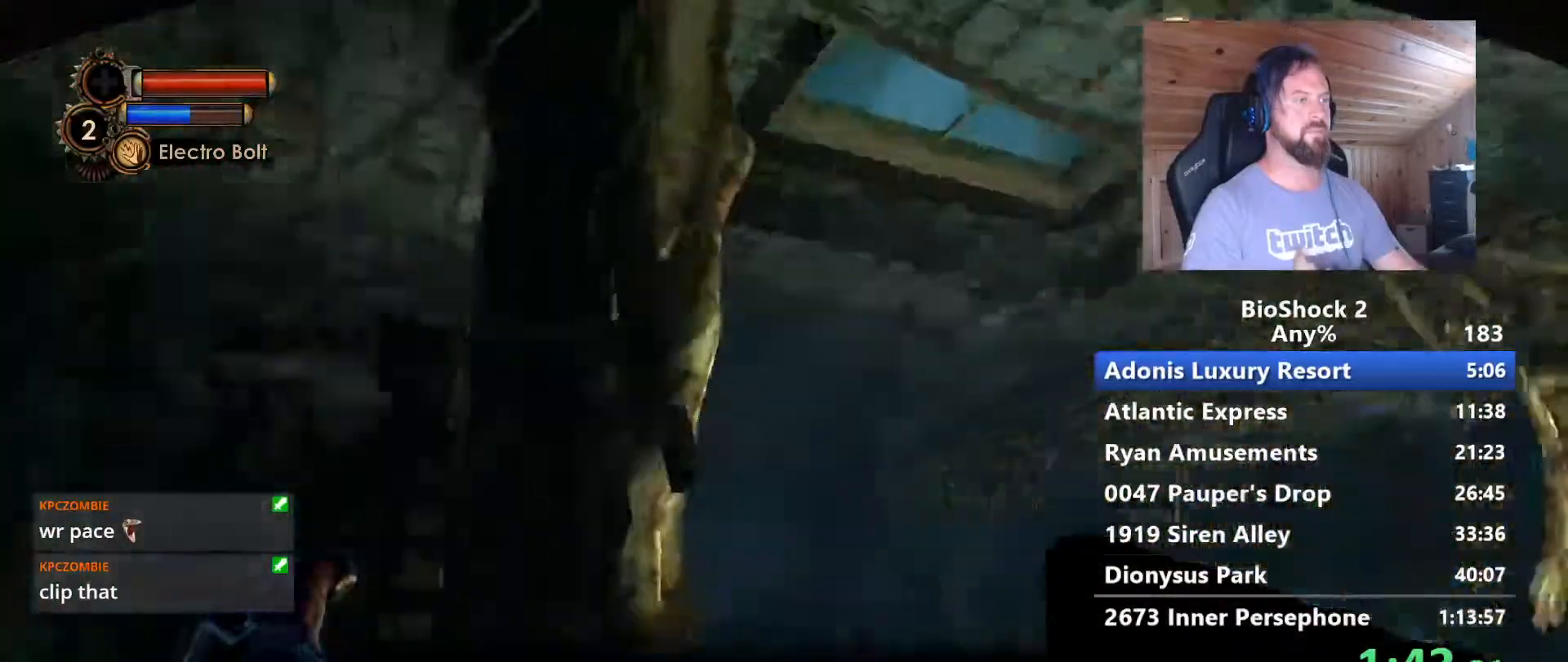
{"keys": [], "mouse": [], "events": []}
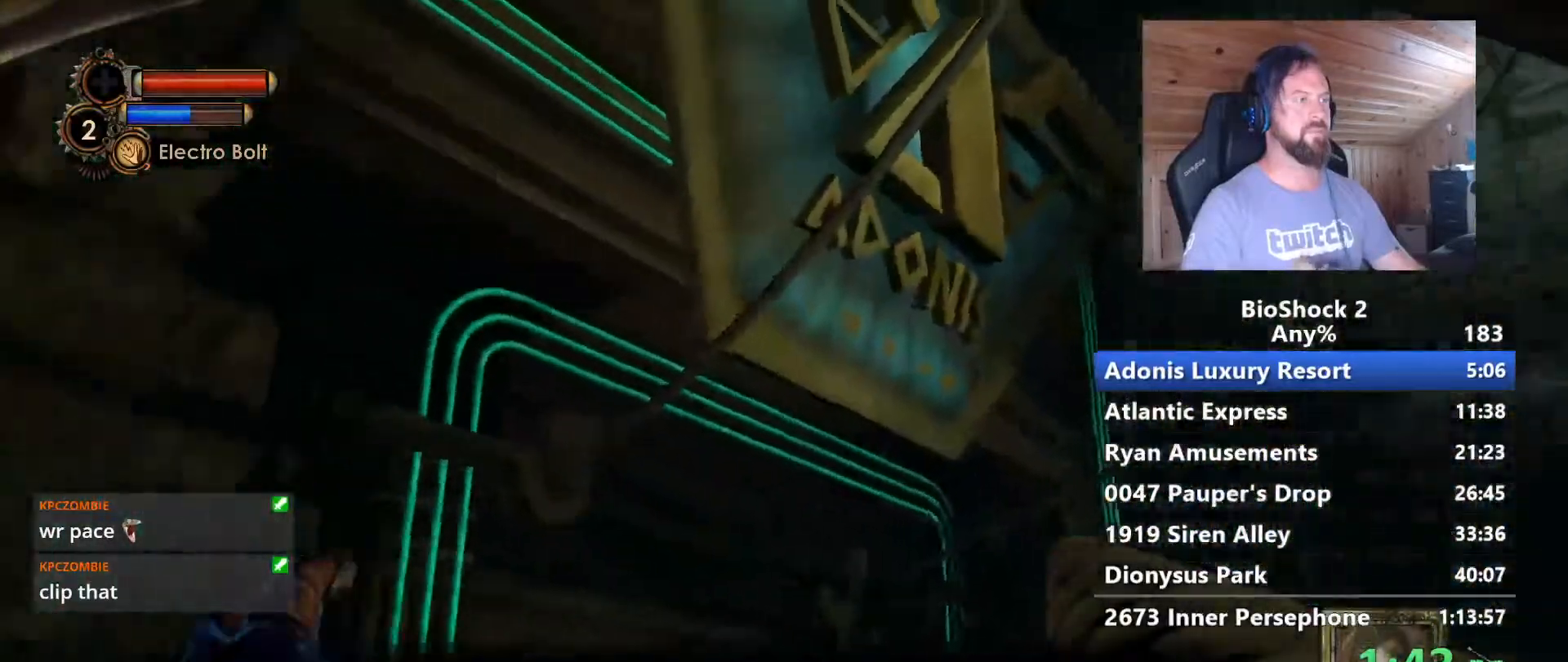
{"keys": ["w"], "mouse": [], "events": [[50, "w", "down"], [283, "w", "up"], [367, "w", "down"]]}
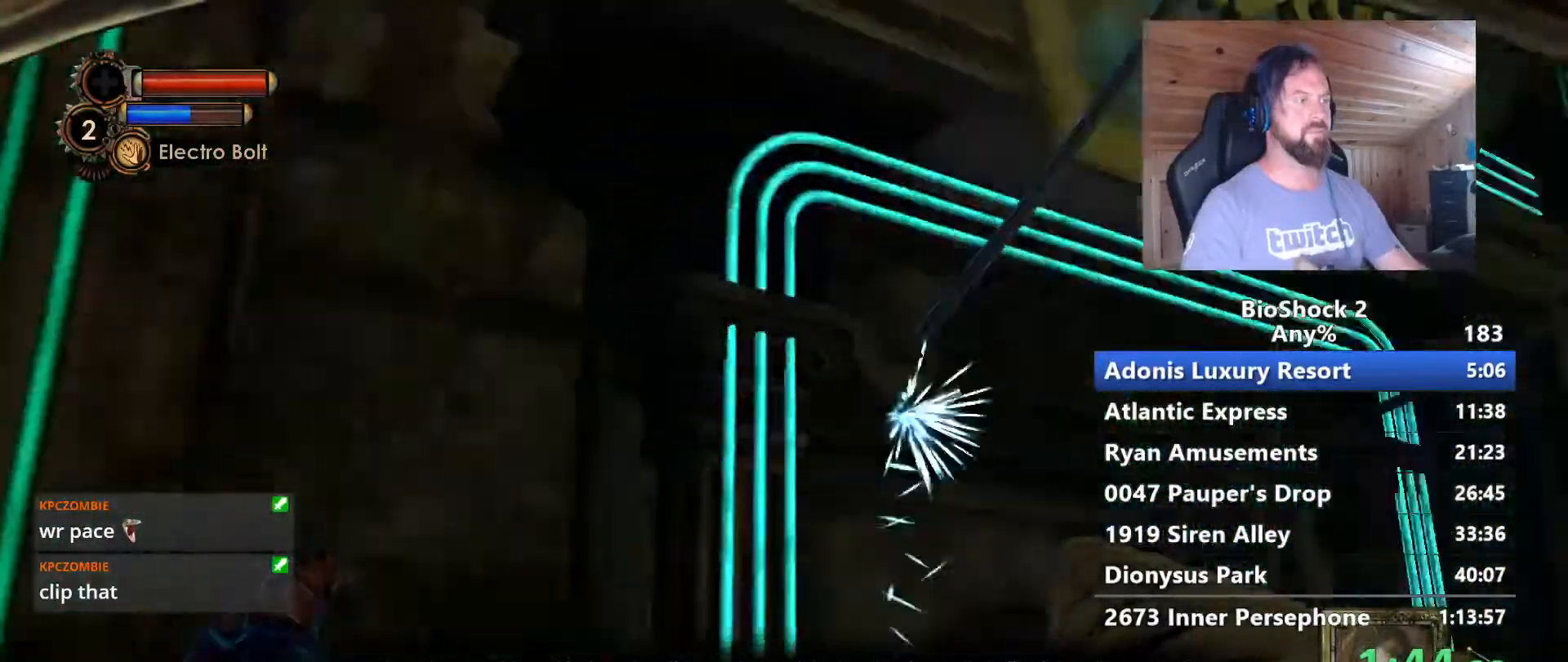
{"keys": ["w"], "mouse": [], "events": [[67, "d", "down"], [483, "d", "up"]]}
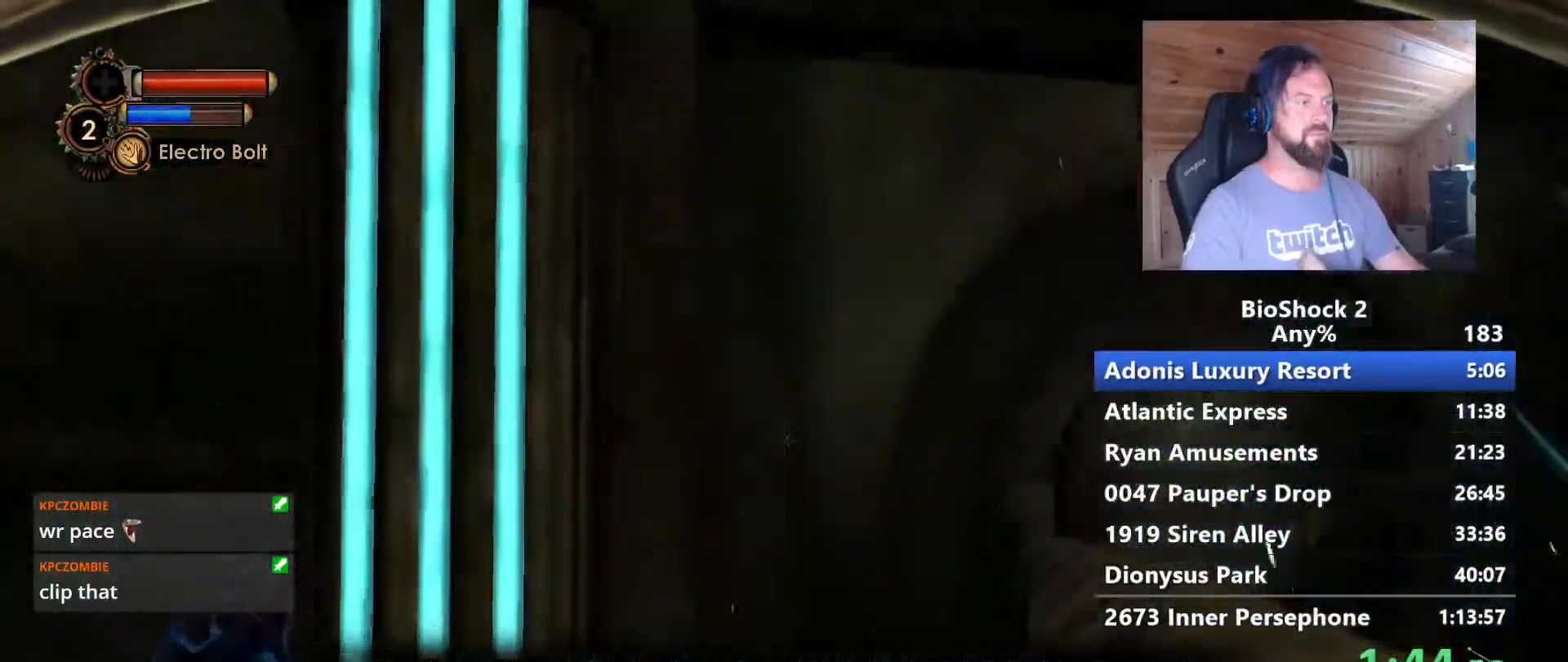
{"keys": ["w"], "mouse": [], "events": [[167, "d", "down"], [317, "d", "up"]]}
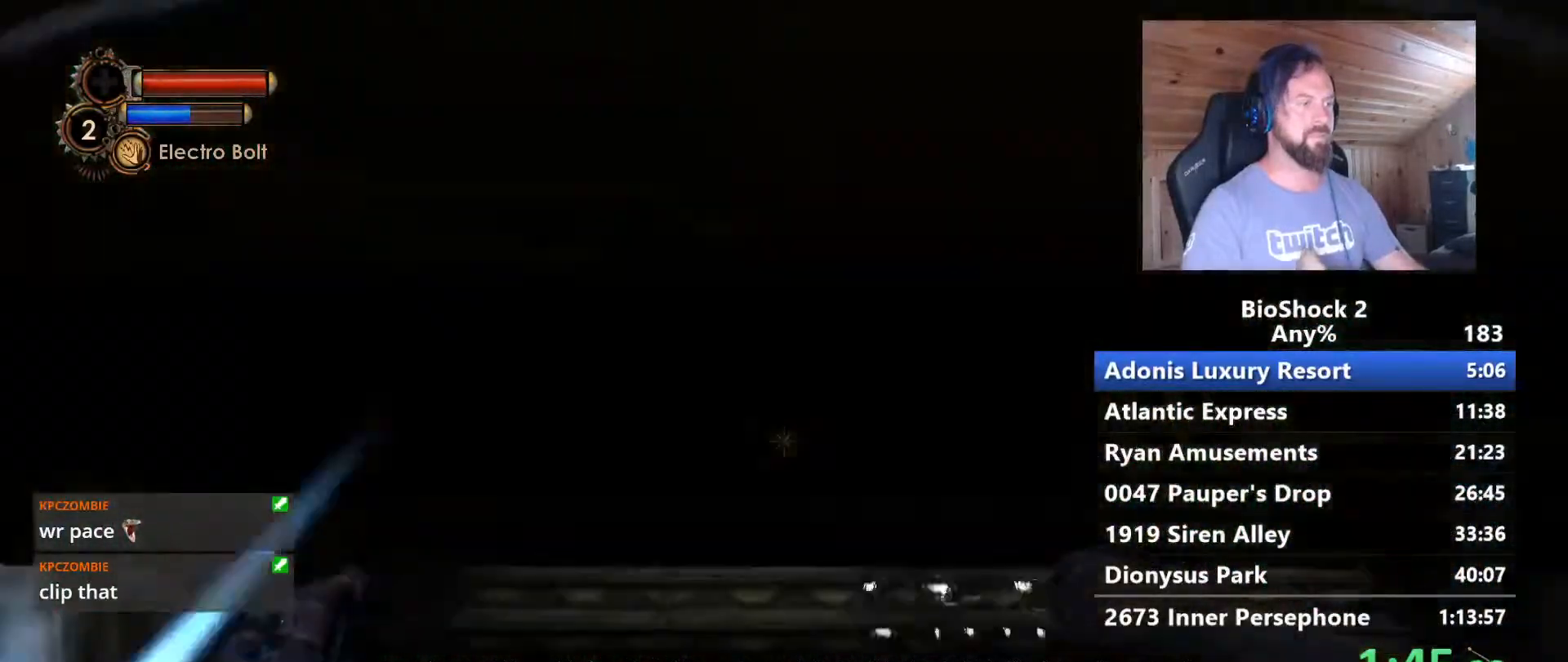
{"keys": ["w"], "mouse": [], "events": []}
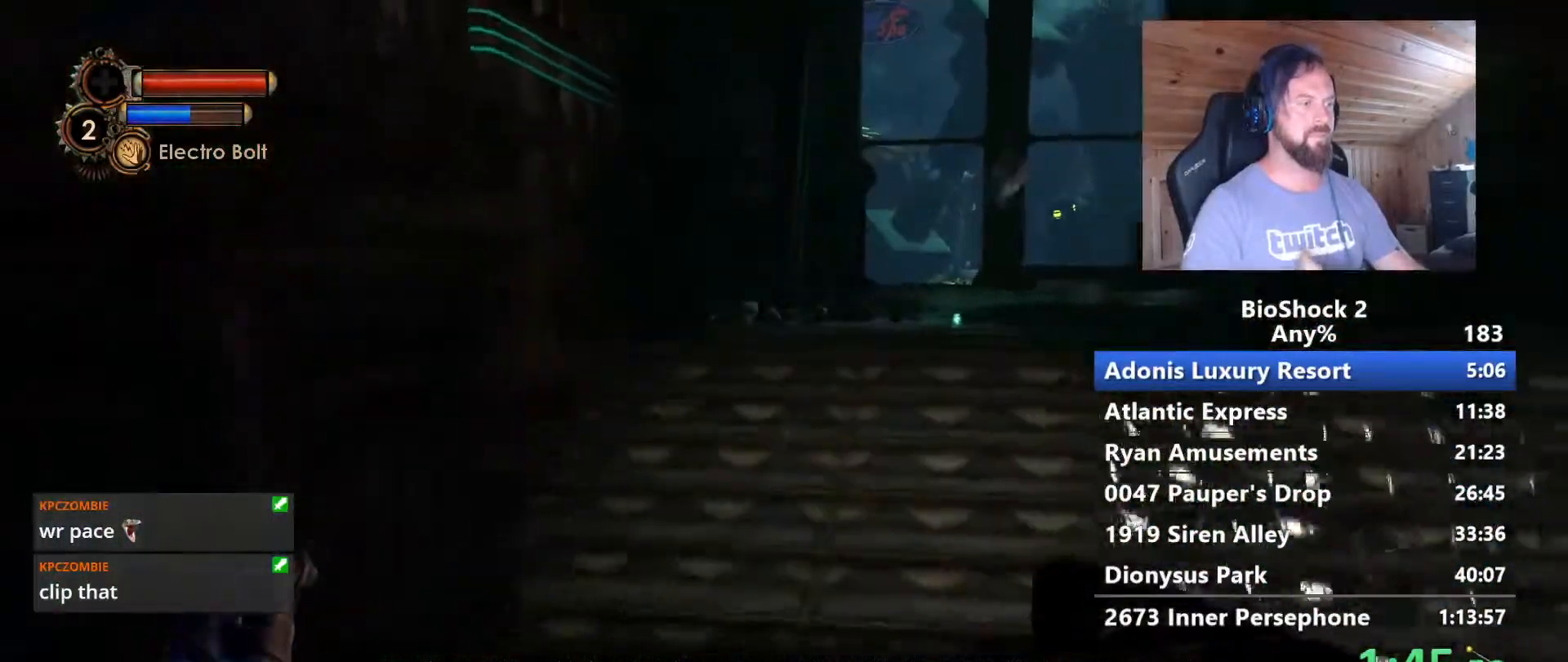
{"keys": ["w"], "mouse": [], "events": []}
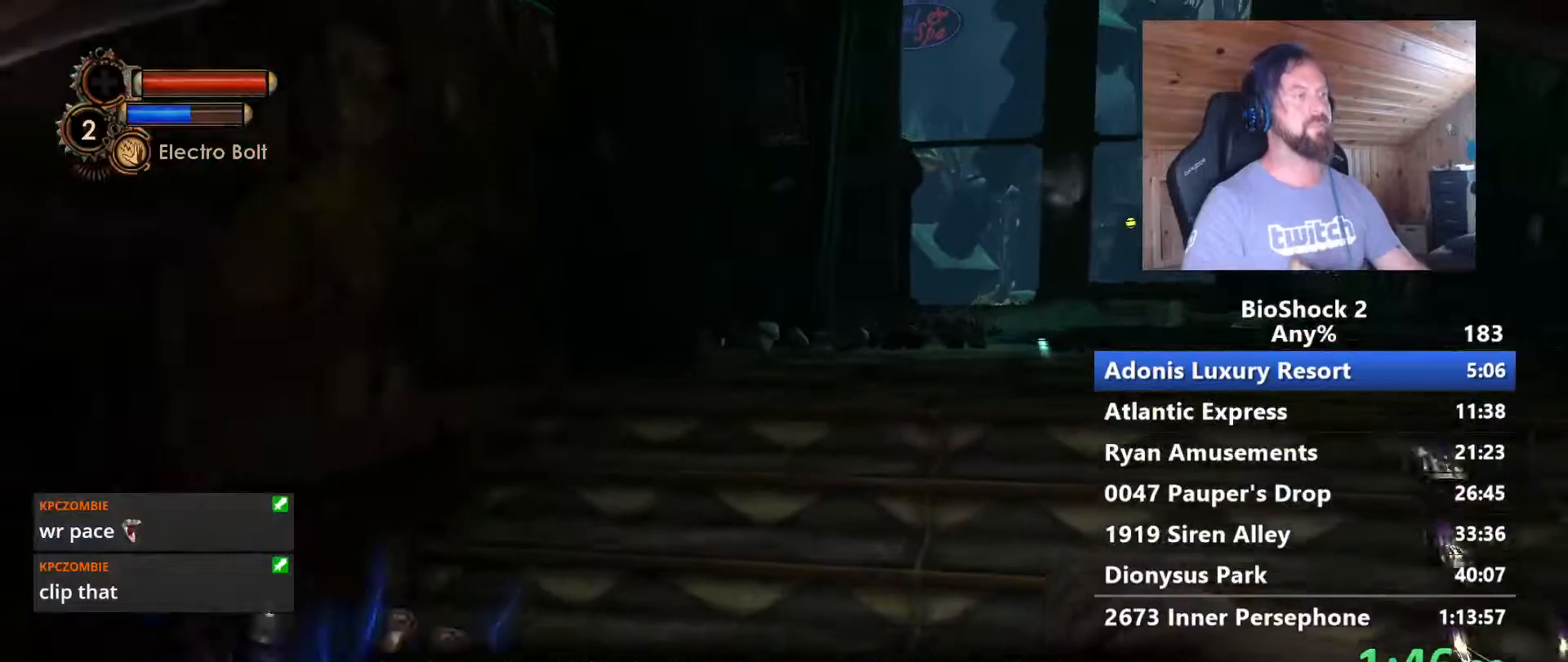
{"keys": ["w"], "mouse": [], "events": [[33, "d", "down"], [83, "d", "up"]]}
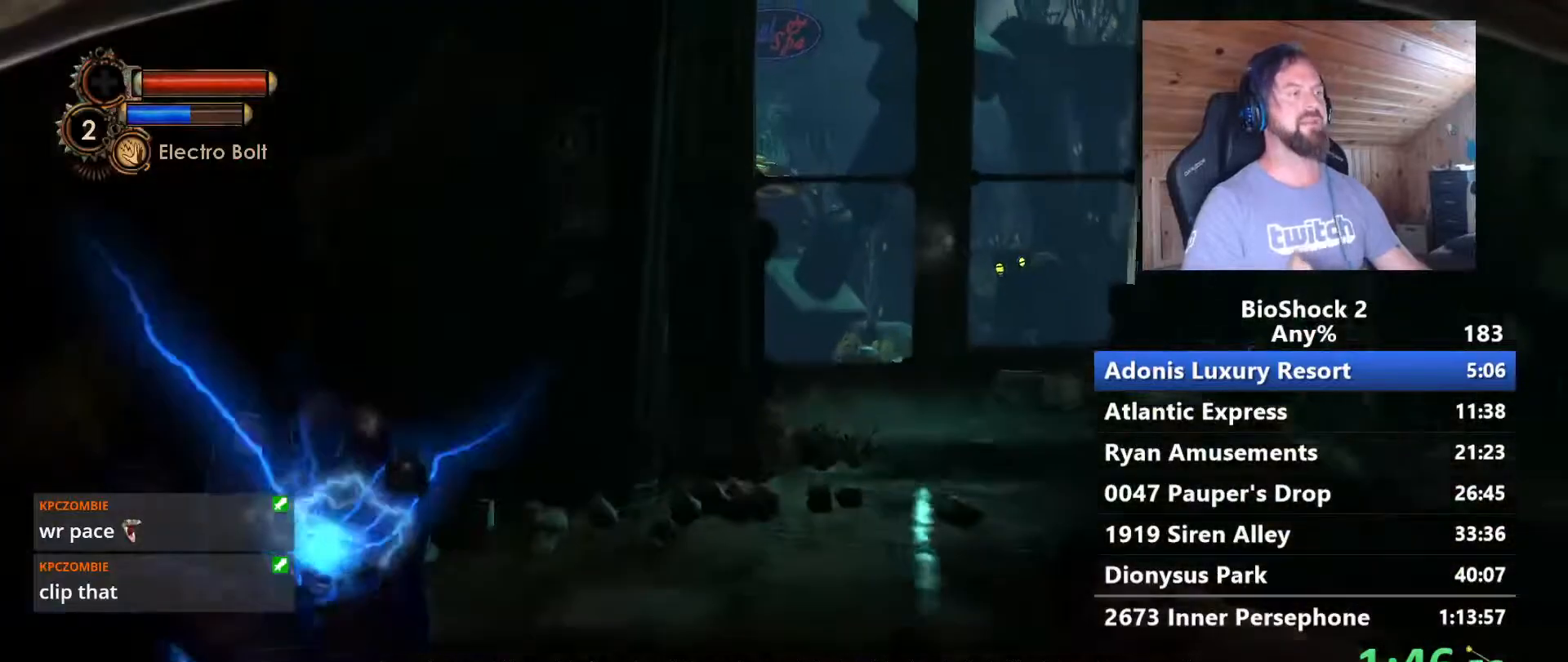
{"keys": ["w"], "mouse": [], "events": []}
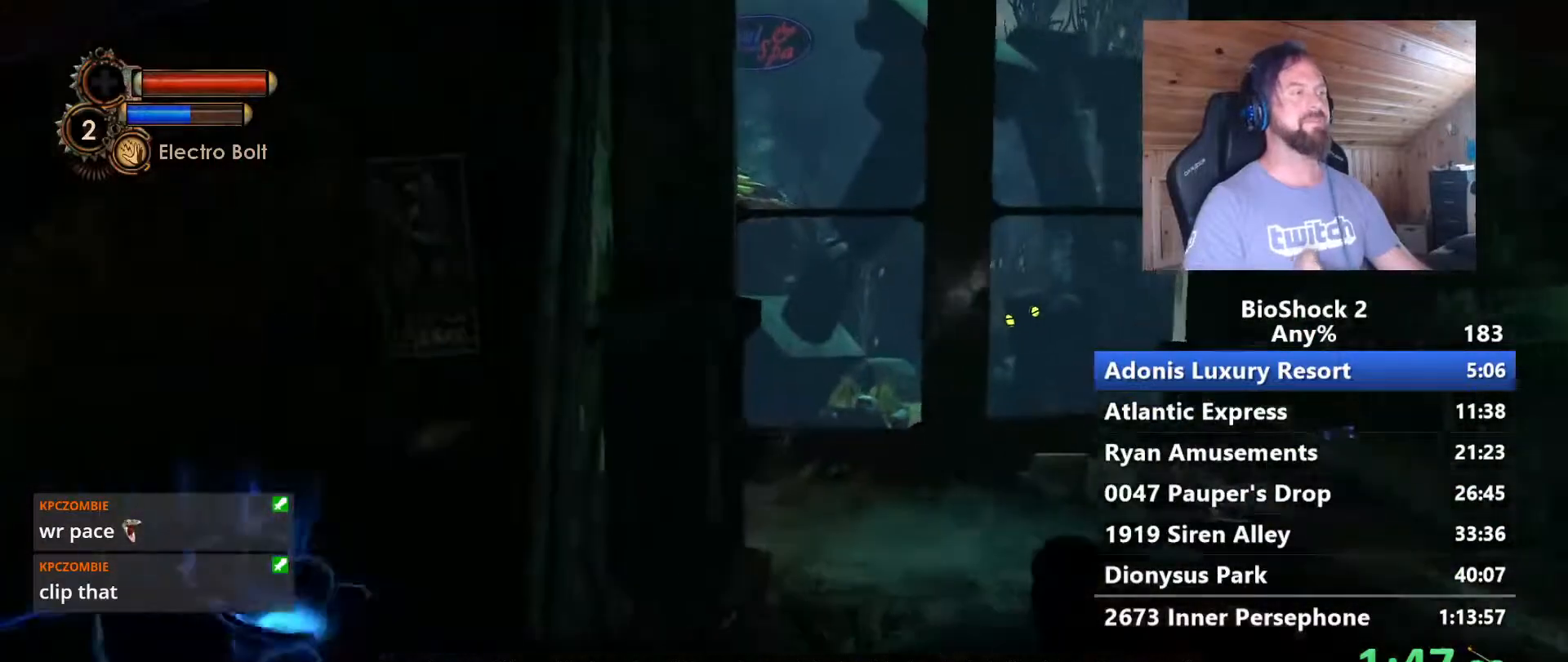
{"keys": ["d", "w"], "mouse": [], "events": [[433, "d", "down"]]}
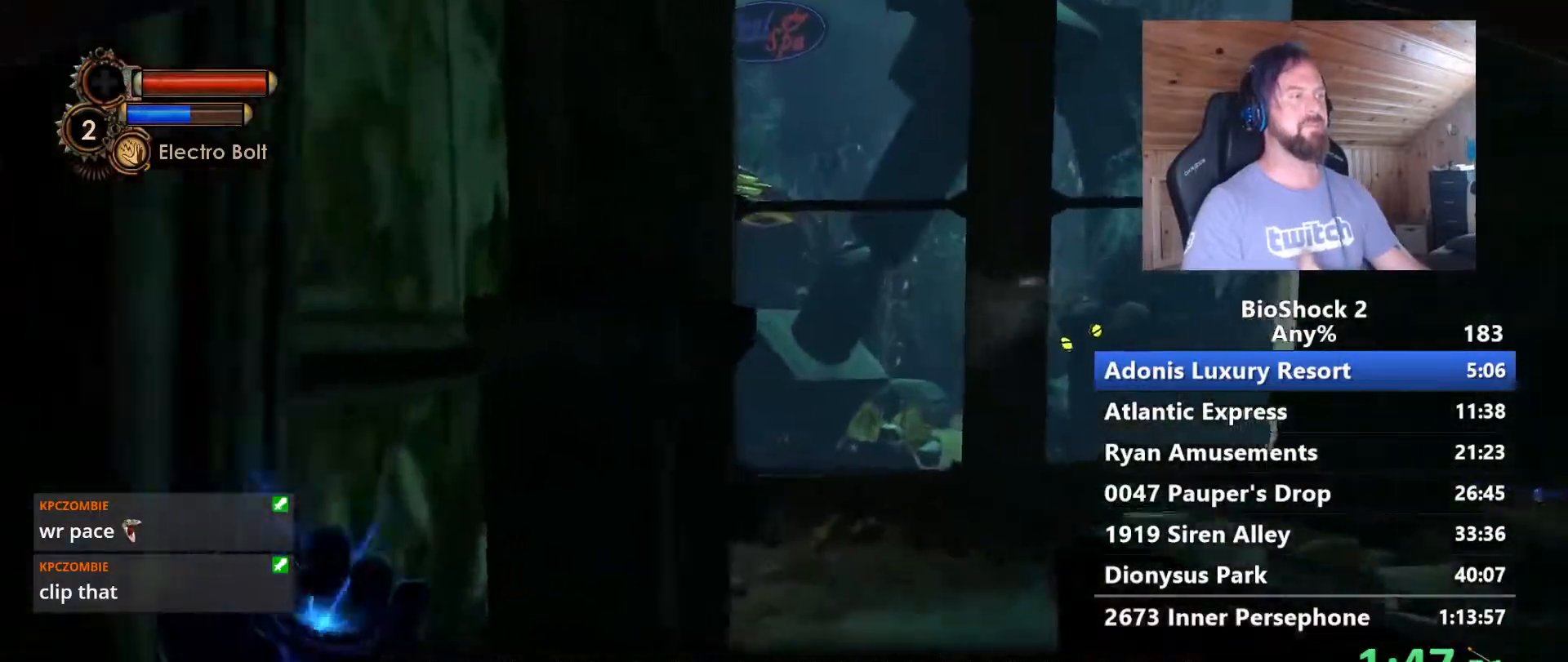
{"keys": ["d", "w"], "mouse": [], "events": [[33, "d", "up"], [167, "d", "down"], [317, "d", "up"], [400, "d", "down"]]}
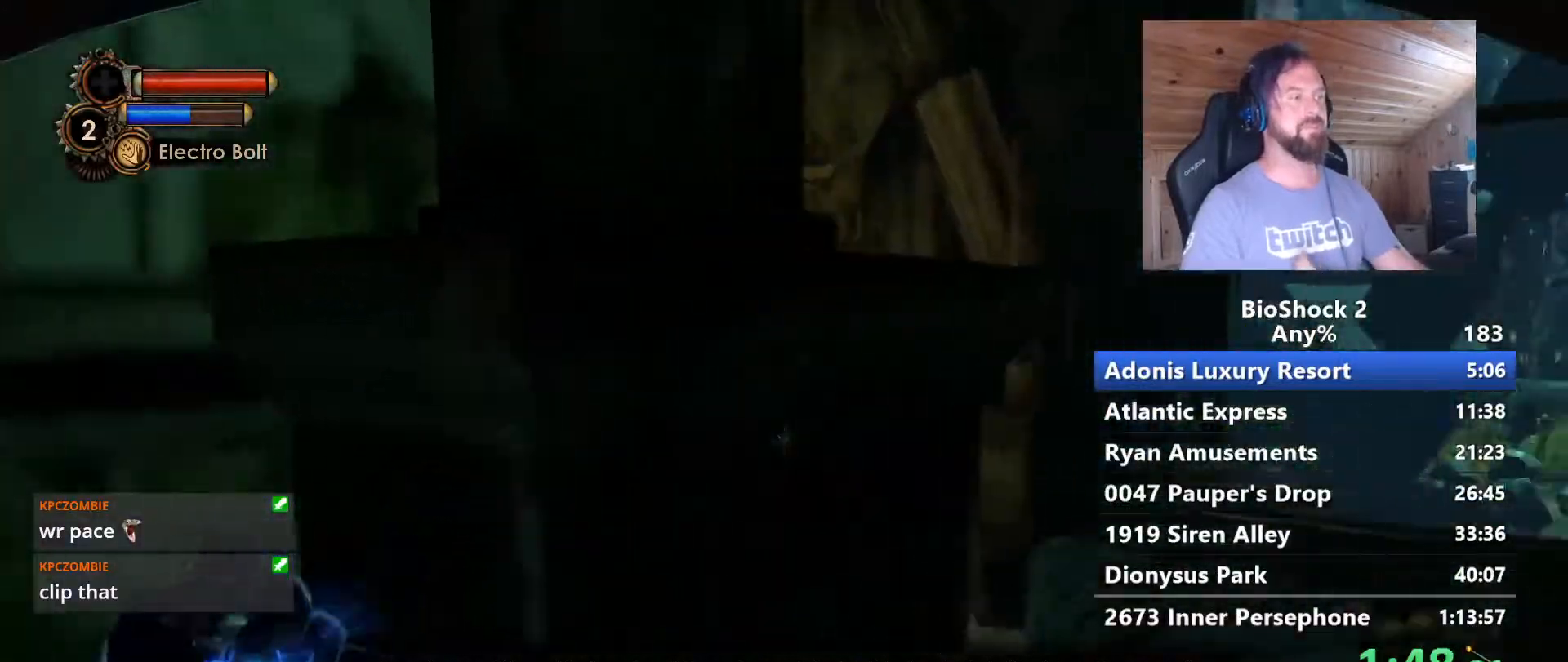
{"keys": ["d", "w"], "mouse": [], "events": []}
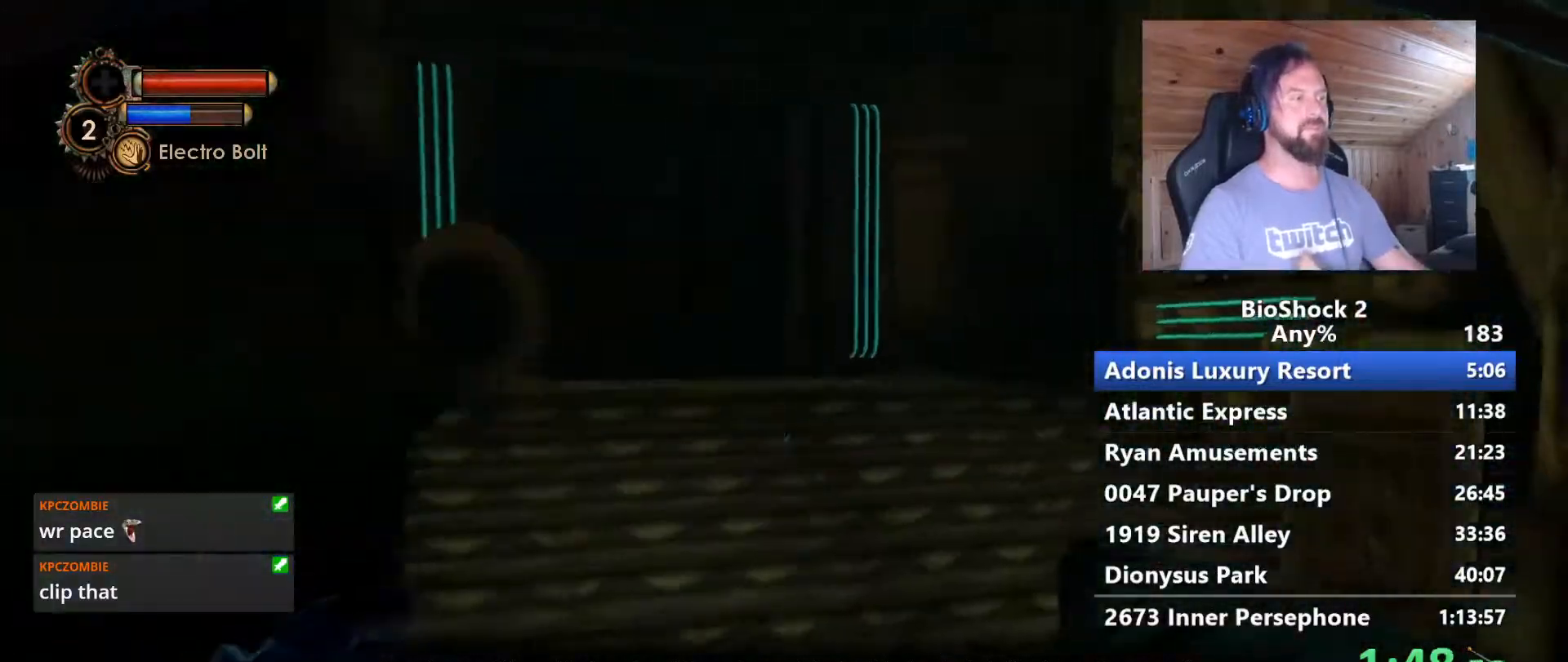
{"keys": ["w"], "mouse": [], "events": [[17, "d", "up"]]}
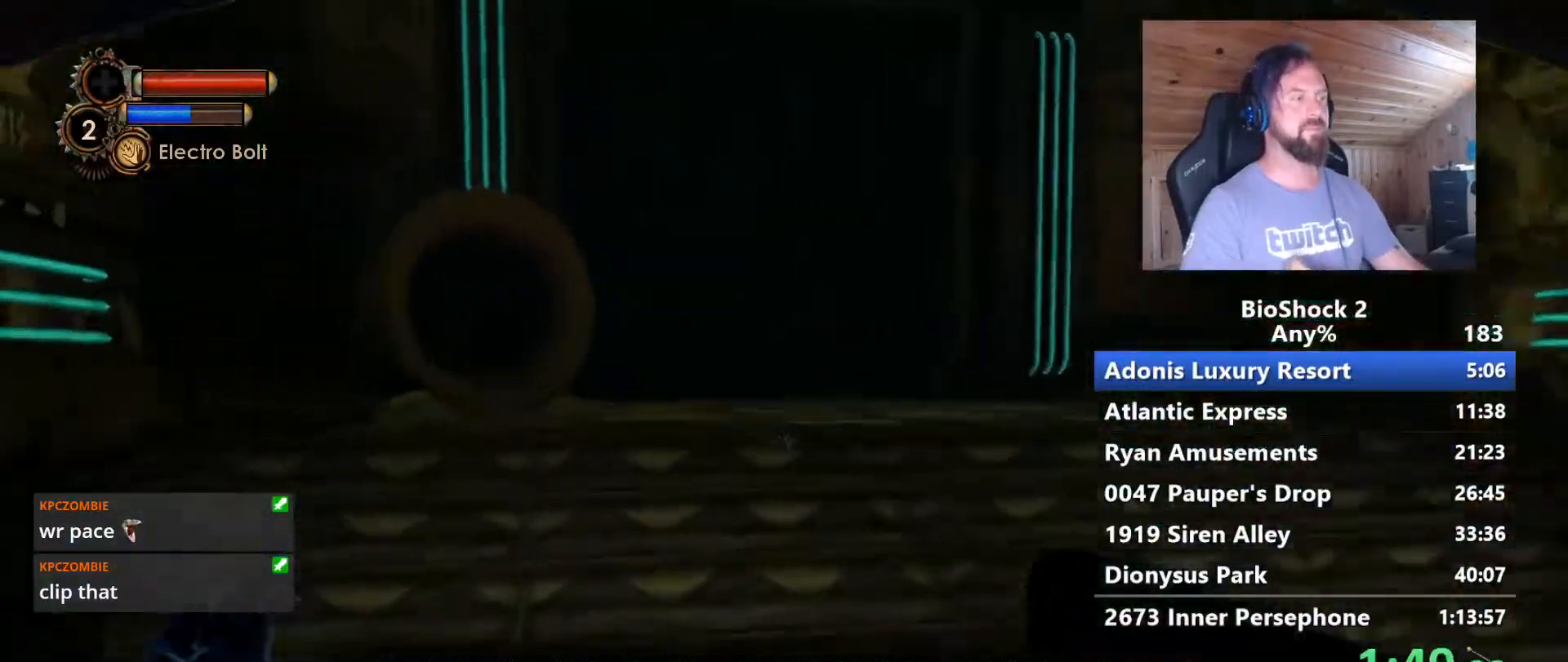
{"keys": ["w"], "mouse": [], "events": []}
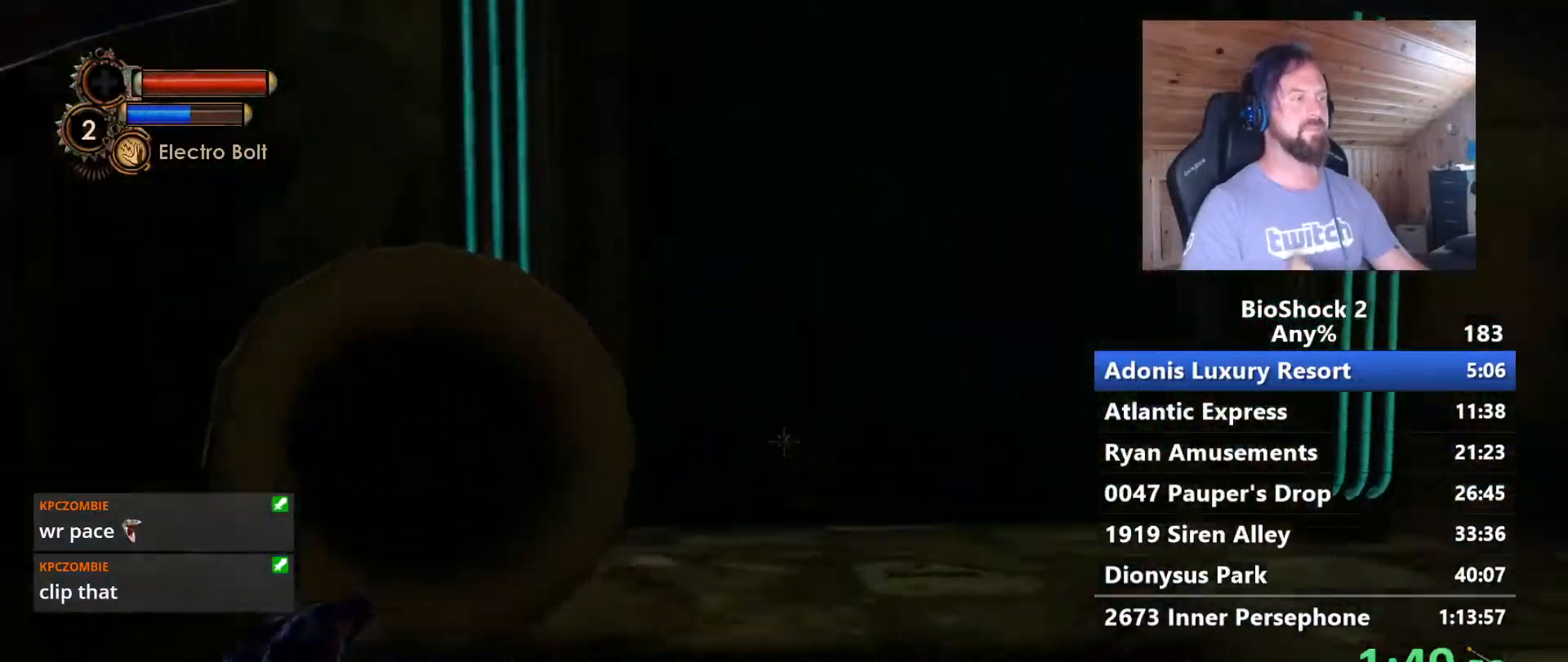
{"keys": ["w"], "mouse": [], "events": [[150, "d", "down"], [233, "d", "up"]]}
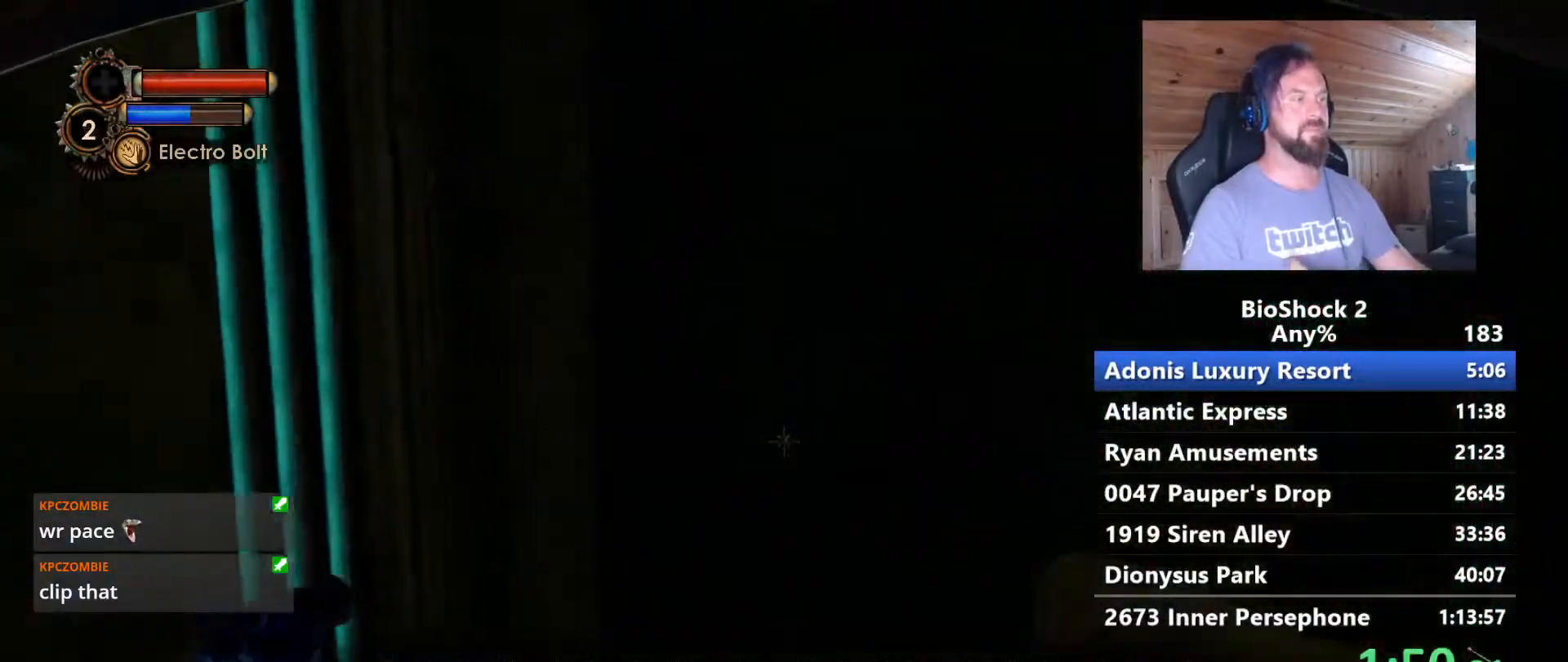
{"keys": ["w"], "mouse": [], "events": []}
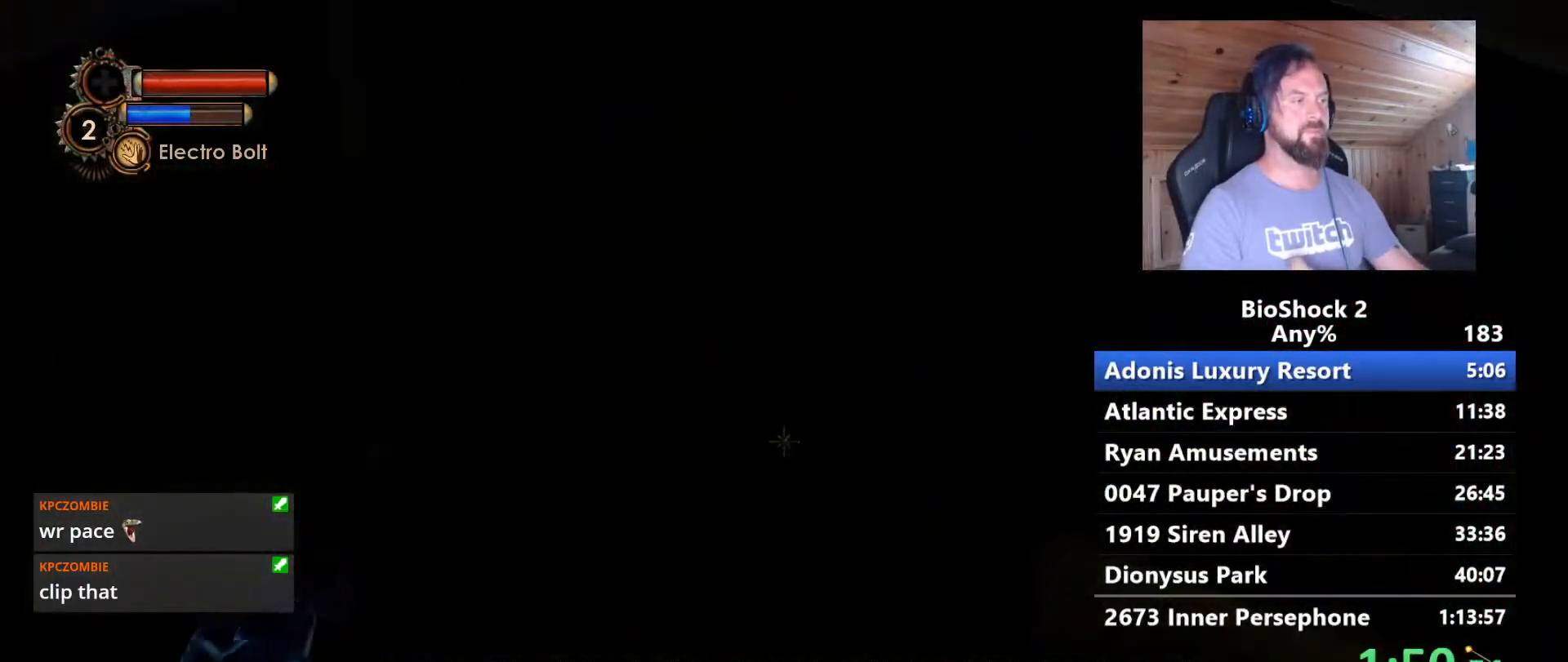
{"keys": ["w"], "mouse": [], "events": []}
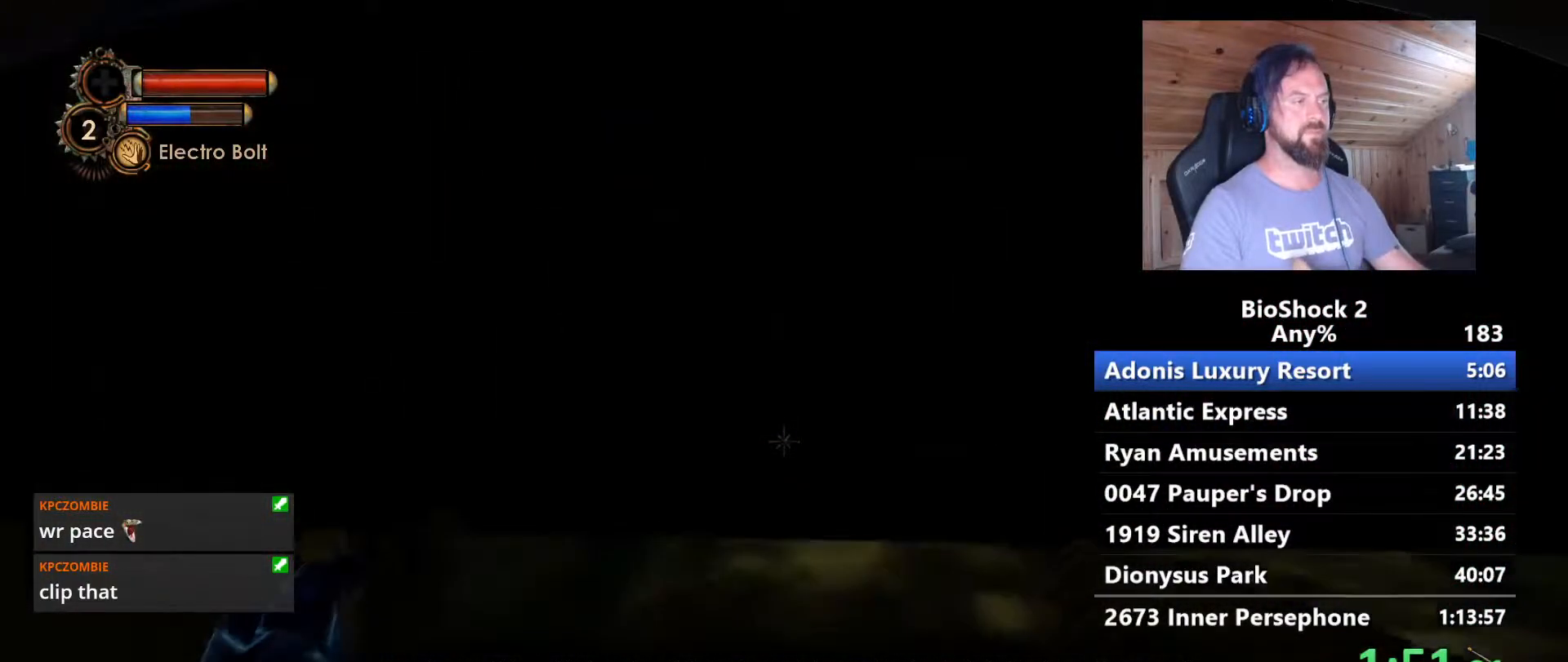
{"keys": ["w"], "mouse": [], "events": []}
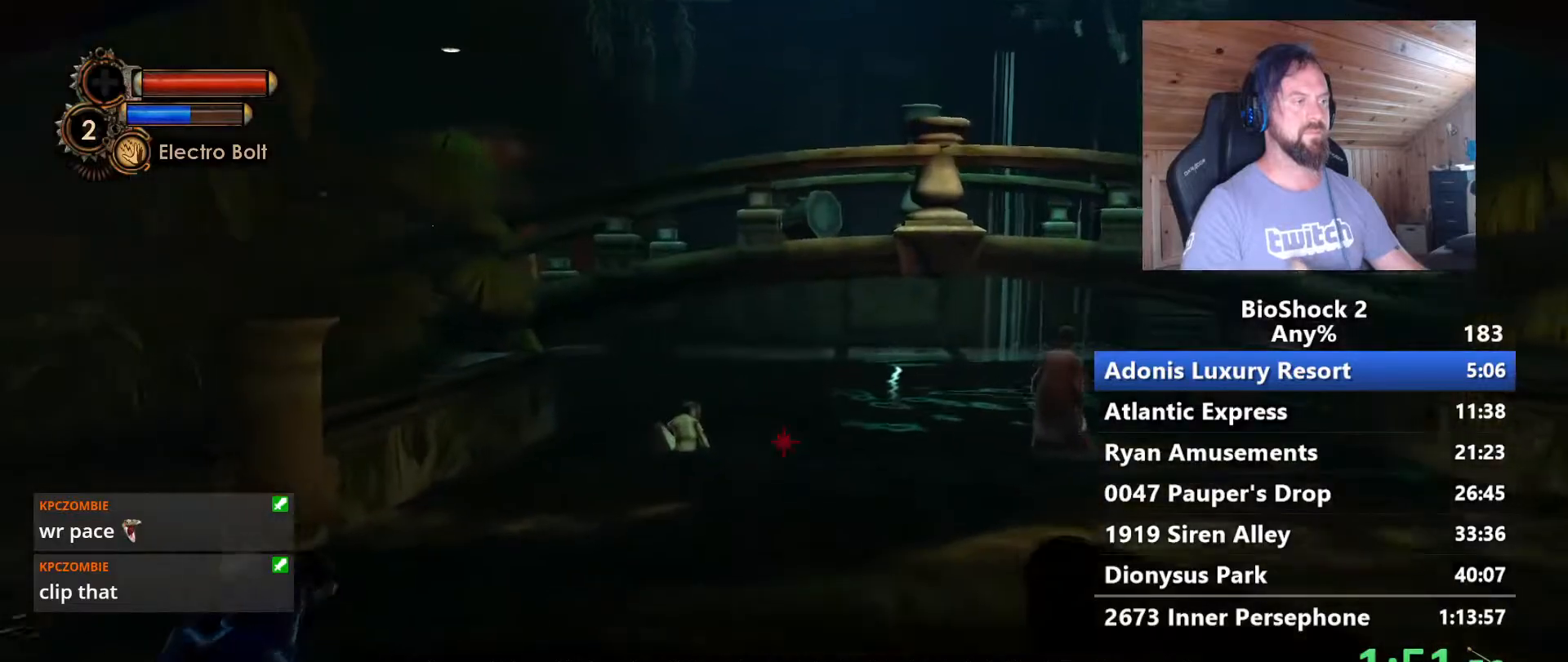
{"keys": ["w"], "mouse": [], "events": []}
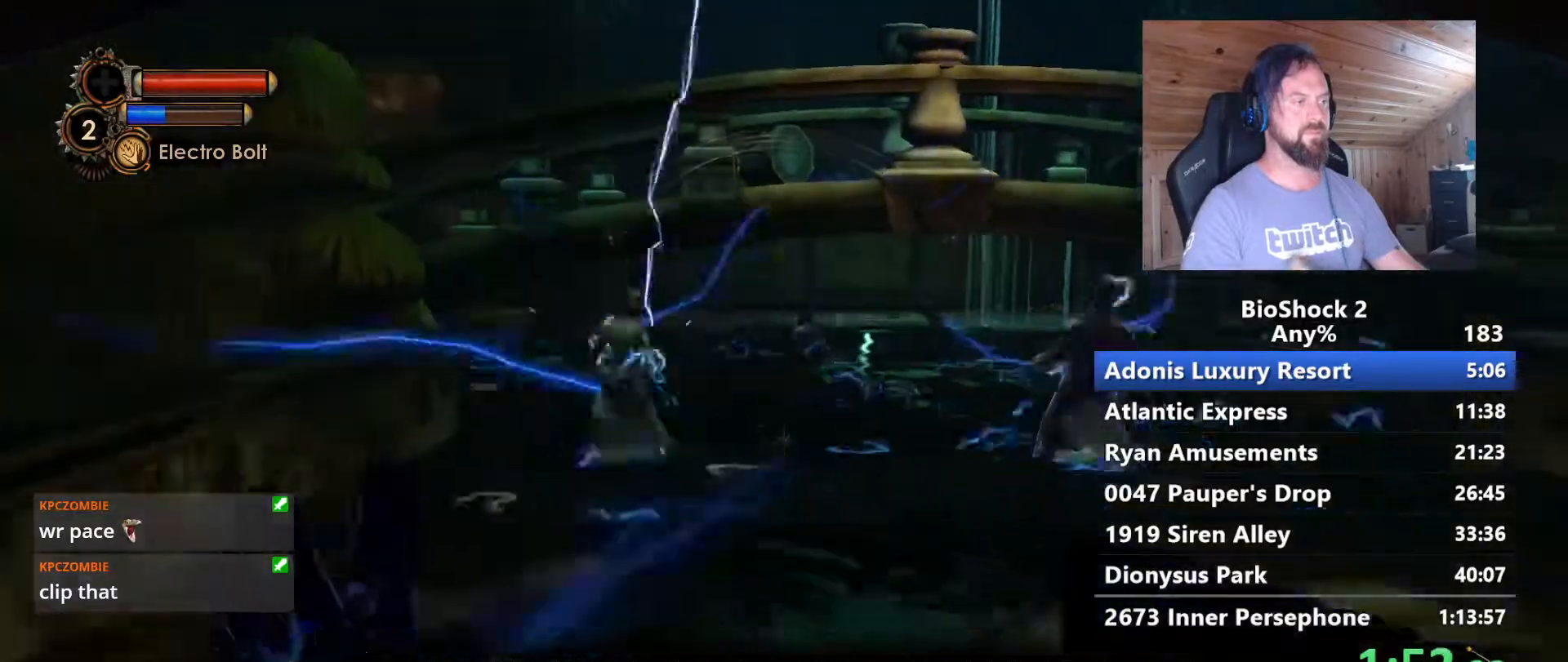
{"keys": ["w"], "mouse": [], "events": []}
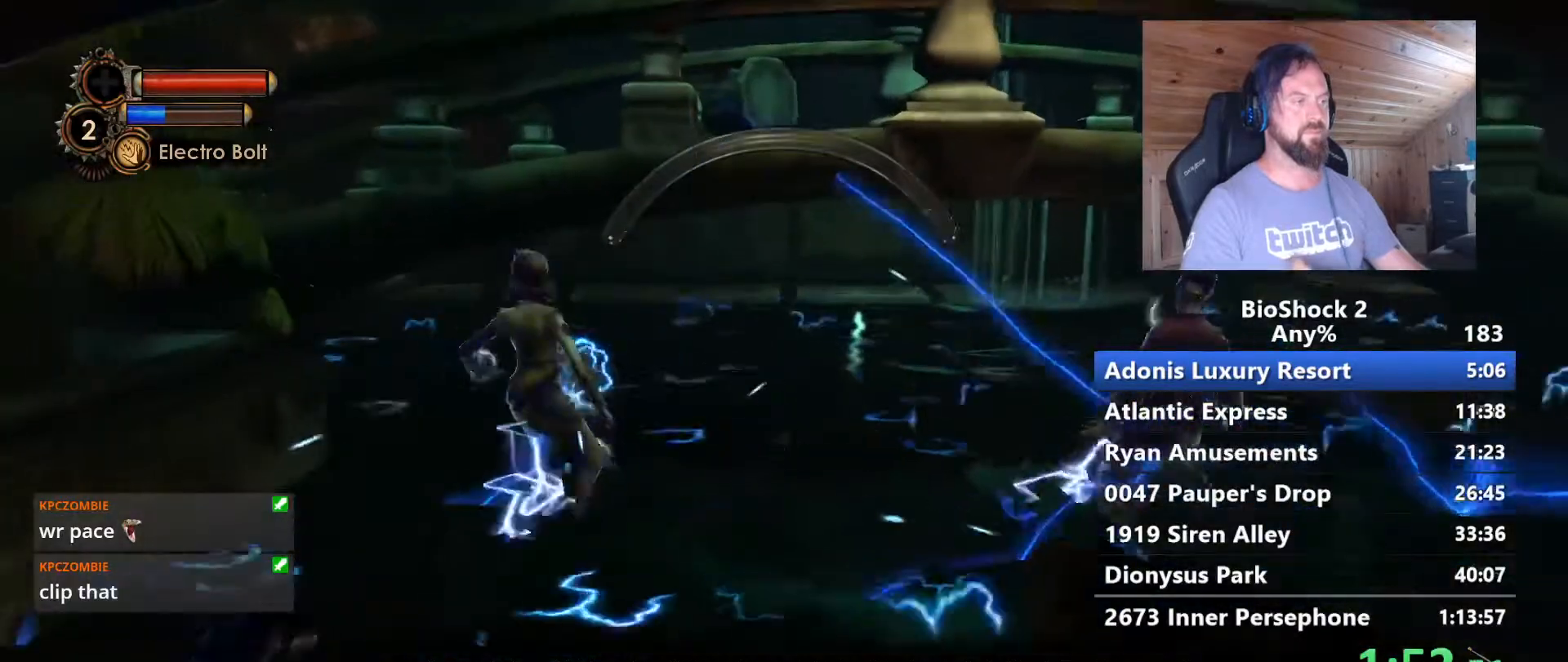
{"keys": ["space", "w"], "mouse": [], "events": [[367, "space", "down"]]}
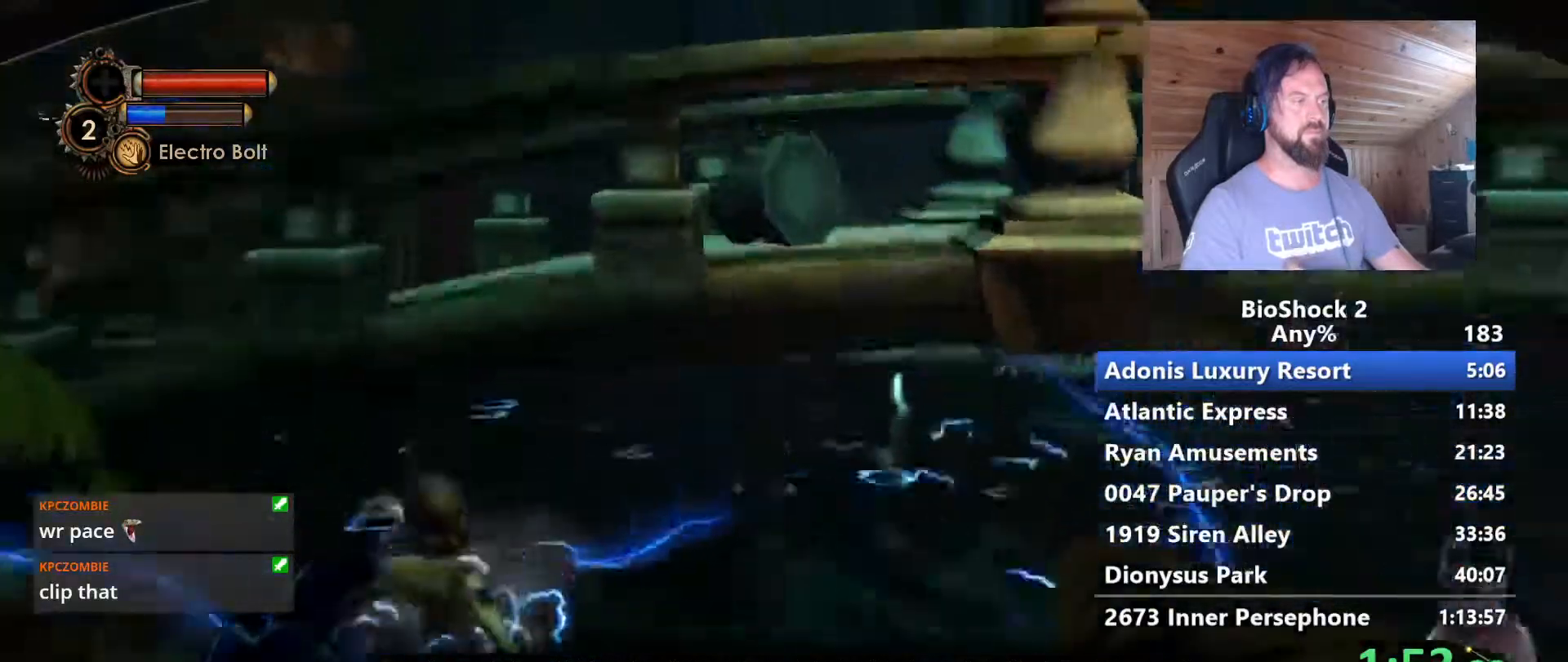
{"keys": ["f", "w"], "mouse": [], "events": [[17, "space", "up"], [200, "d", "down"], [400, "d", "up"], [483, "f", "down"]]}
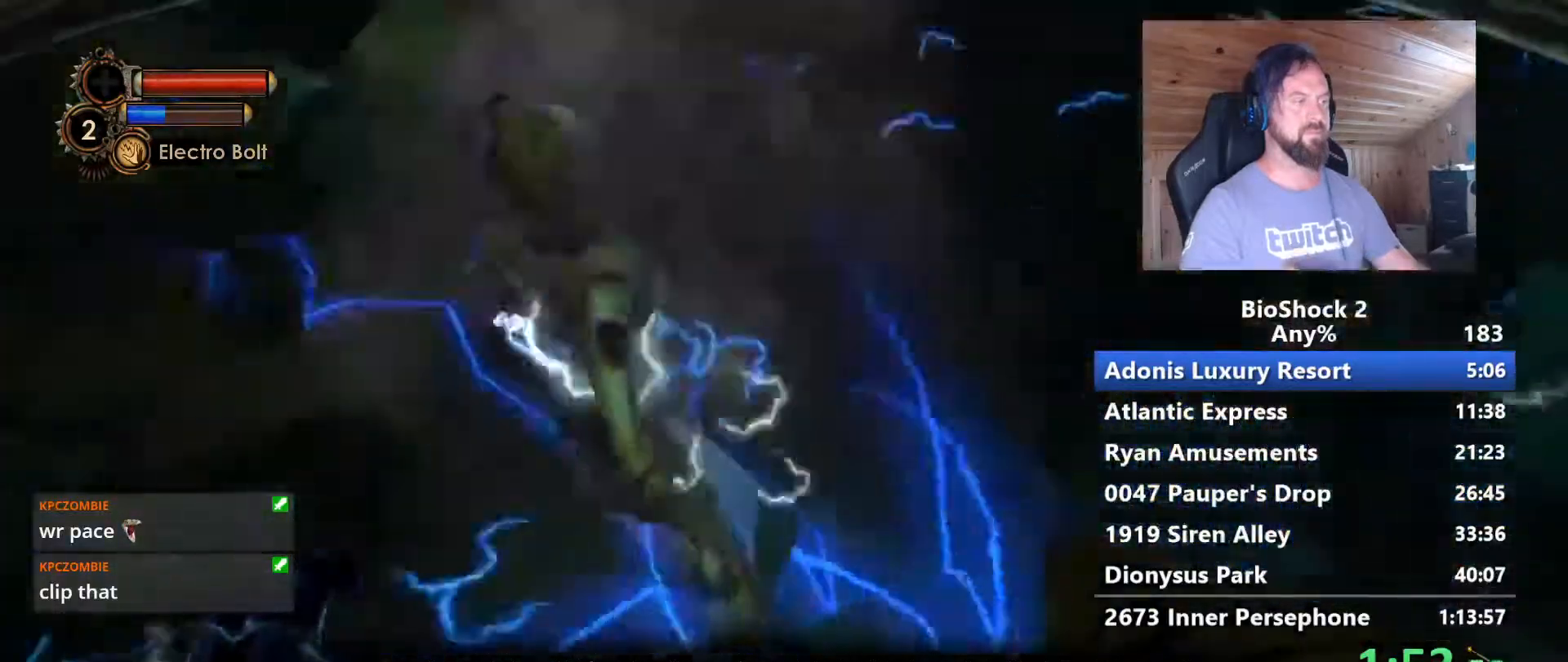
{"keys": ["w"], "mouse": [], "events": [[133, "f", "up"], [167, "f", "down"], [450, "f", "up"]]}
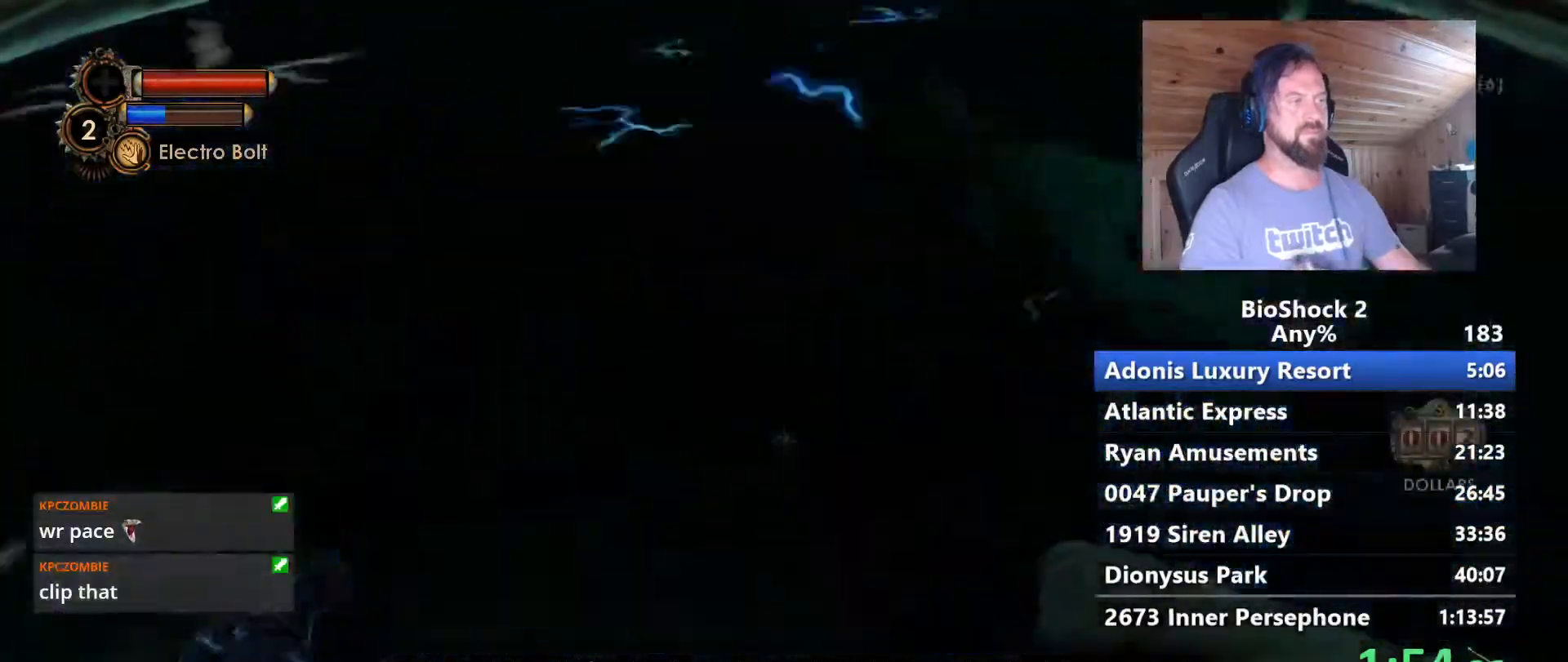
{"keys": ["w"], "mouse": [], "events": [[133, "d", "down"], [283, "d", "up"]]}
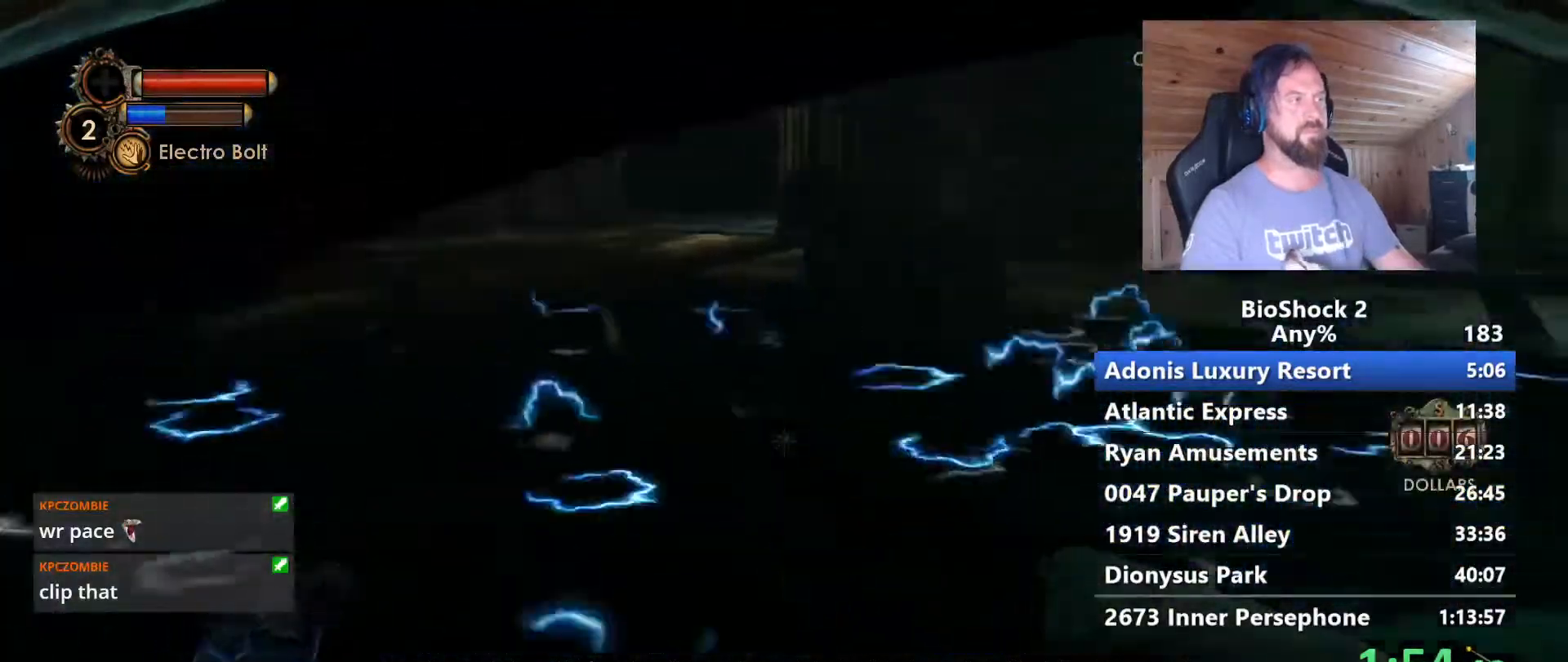
{"keys": ["space", "w"], "mouse": [], "events": [[67, "space", "down"], [150, "space", "up"], [250, "space", "down"], [383, "space", "up"], [483, "space", "down"]]}